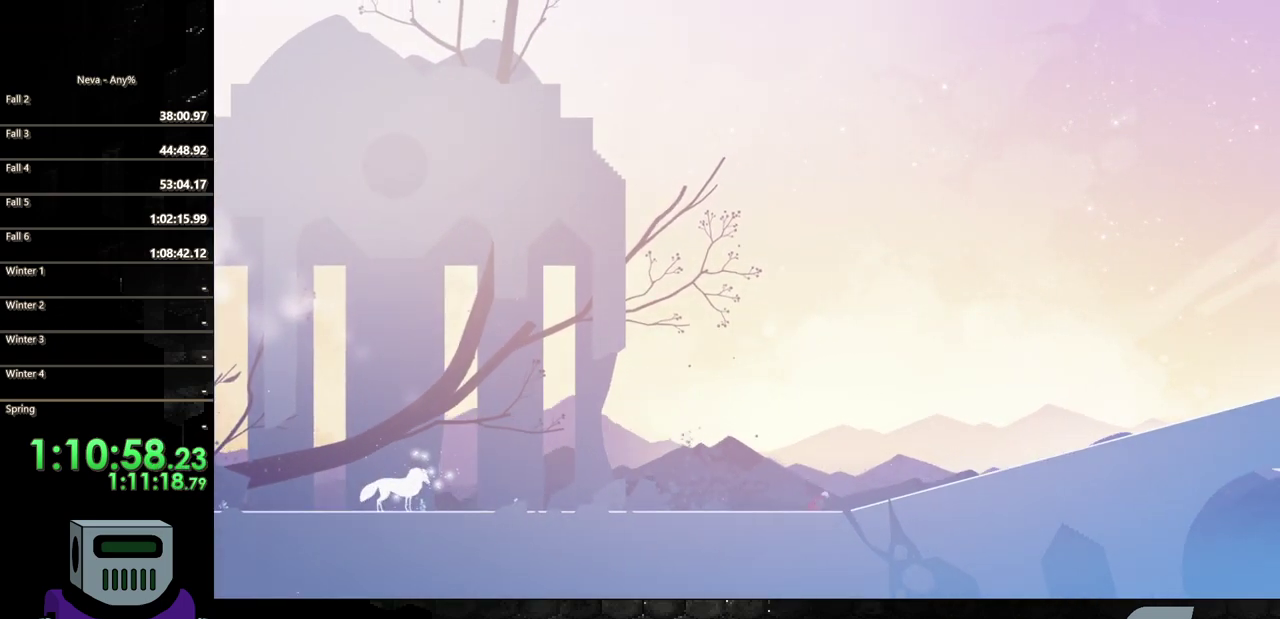
Gameplay with a controller (PlayStation layout); each line is a JSON object with the inputs held at the frame after it. "events" lists button and stick changes between this image and that frame as [ms after this image, input, new state], when the widget could be followed in between. Not read: L3 R3 left_stick right_stick.
{"buttons": ["DPAD_RIGHT"], "events": [[50, "L2", "down"], [117, "CIRCLE", "up"], [200, "L2", "up"], [217, "CIRCLE", "down"], [250, "L2", "down"], [433, "L2", "up"], [450, "CIRCLE", "up"]]}
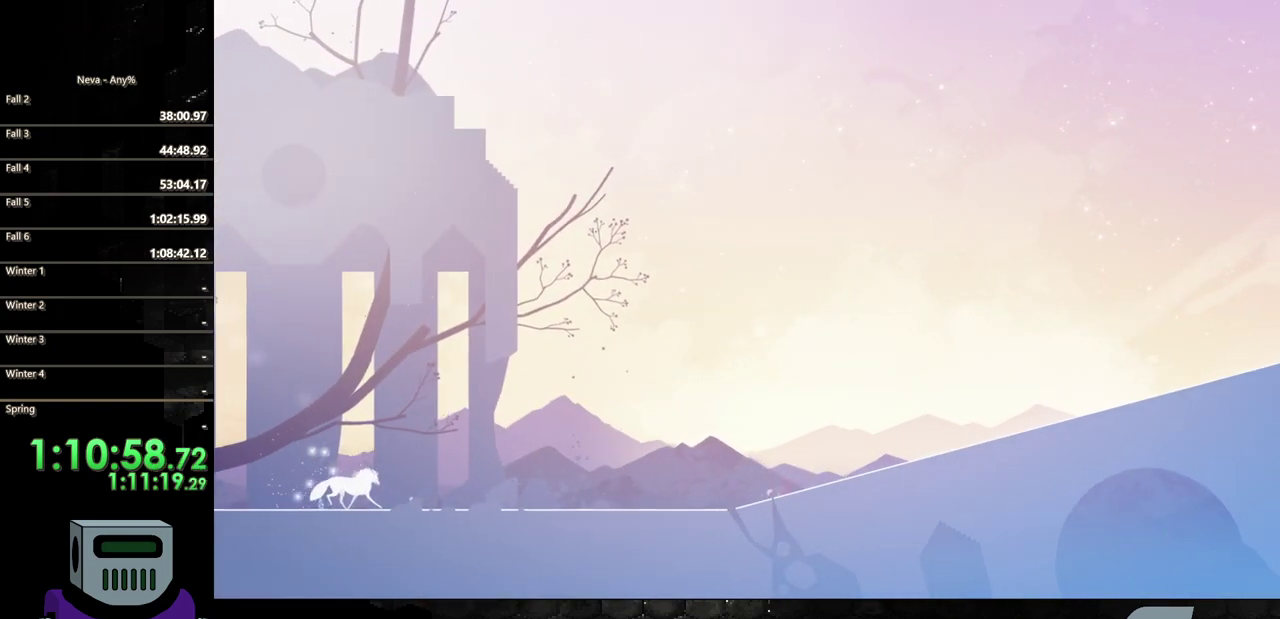
{"buttons": ["CIRCLE", "L2", "DPAD_RIGHT"], "events": [[33, "CIRCLE", "down"], [33, "L2", "down"], [167, "CIRCLE", "up"], [200, "L2", "up"], [250, "CIRCLE", "down"], [367, "CIRCLE", "up"], [367, "L2", "down"], [433, "CIRCLE", "down"]]}
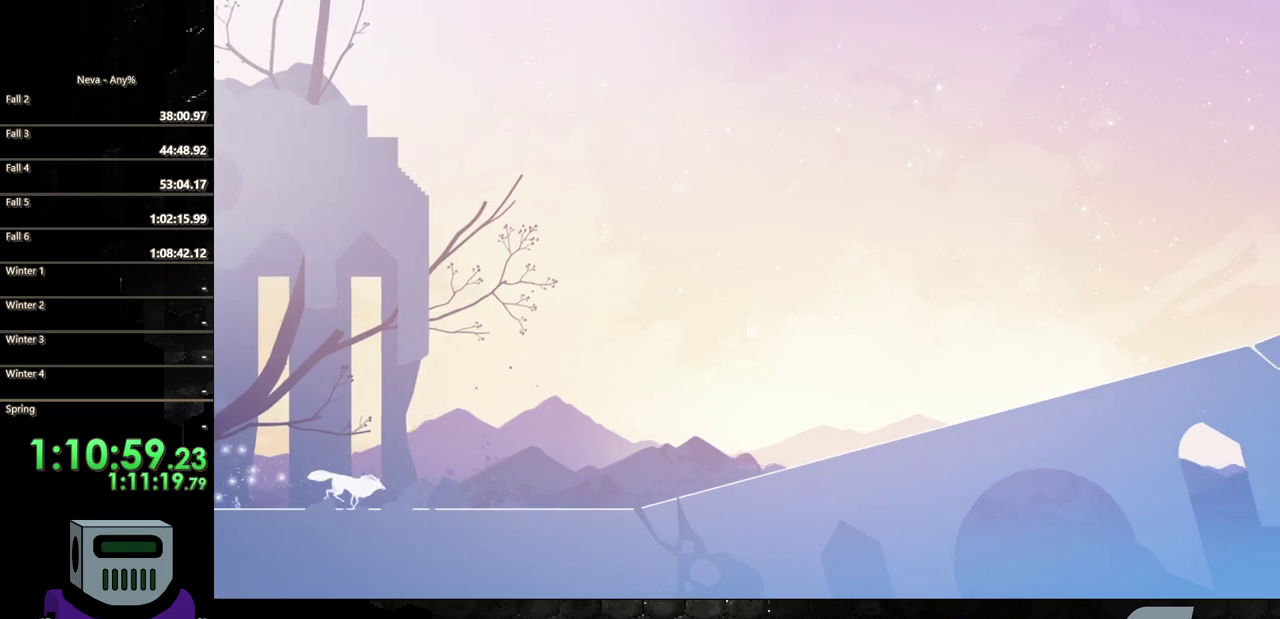
{"buttons": ["DPAD_RIGHT"], "events": [[50, "CIRCLE", "up"], [67, "L2", "up"], [117, "CIRCLE", "down"], [117, "L2", "down"], [217, "CIRCLE", "up"], [383, "L2", "up"], [400, "TRIANGLE", "down"], [500, "TRIANGLE", "up"]]}
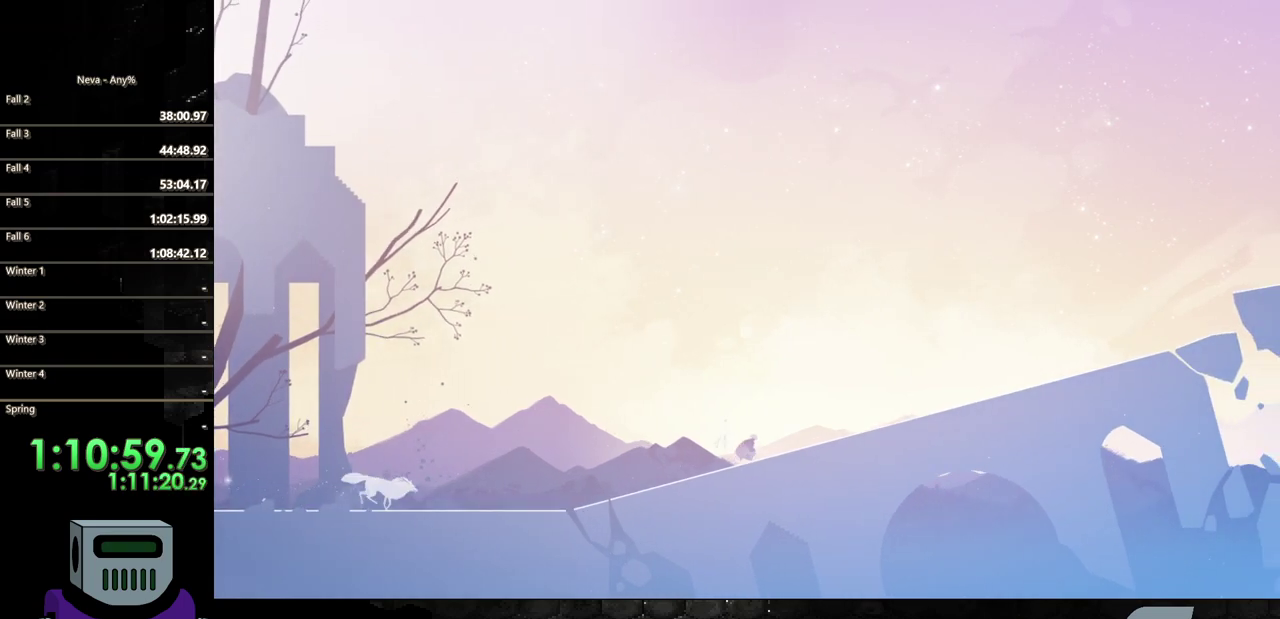
{"buttons": ["CIRCLE", "DPAD_RIGHT"], "events": [[117, "CIRCLE", "down"], [250, "CIRCLE", "up"], [317, "CIRCLE", "down"]]}
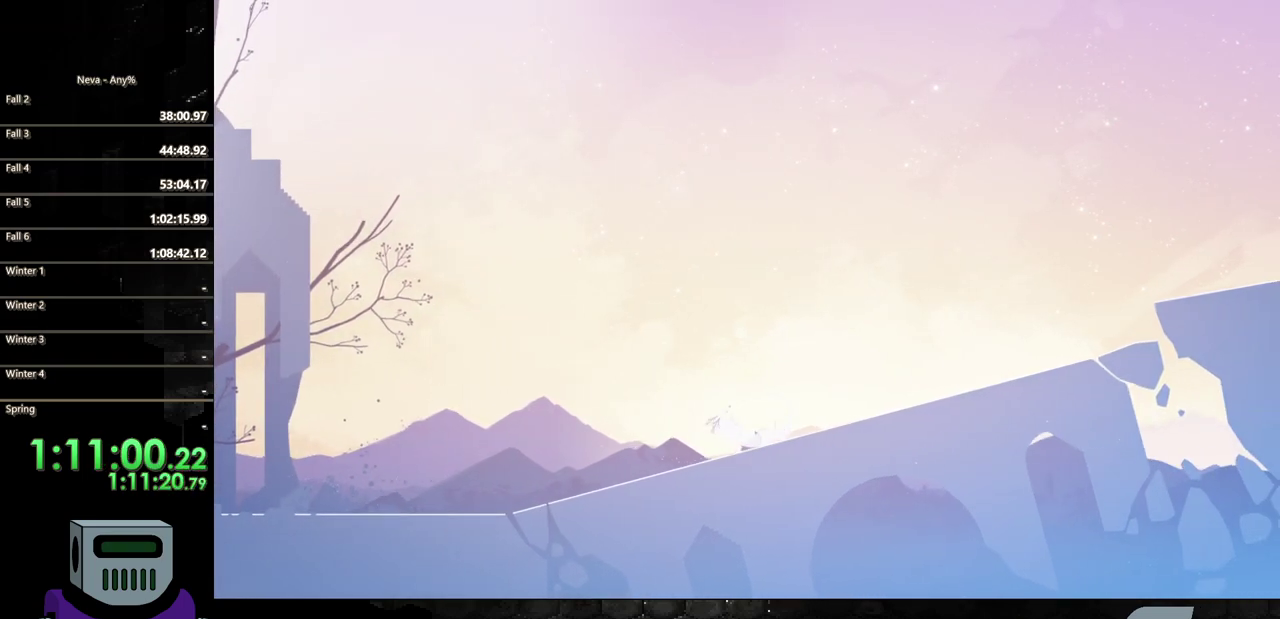
{"buttons": ["DPAD_RIGHT"], "events": [[100, "CIRCLE", "up"], [200, "CIRCLE", "down"], [250, "CIRCLE", "up"], [350, "CIRCLE", "down"], [450, "CIRCLE", "up"]]}
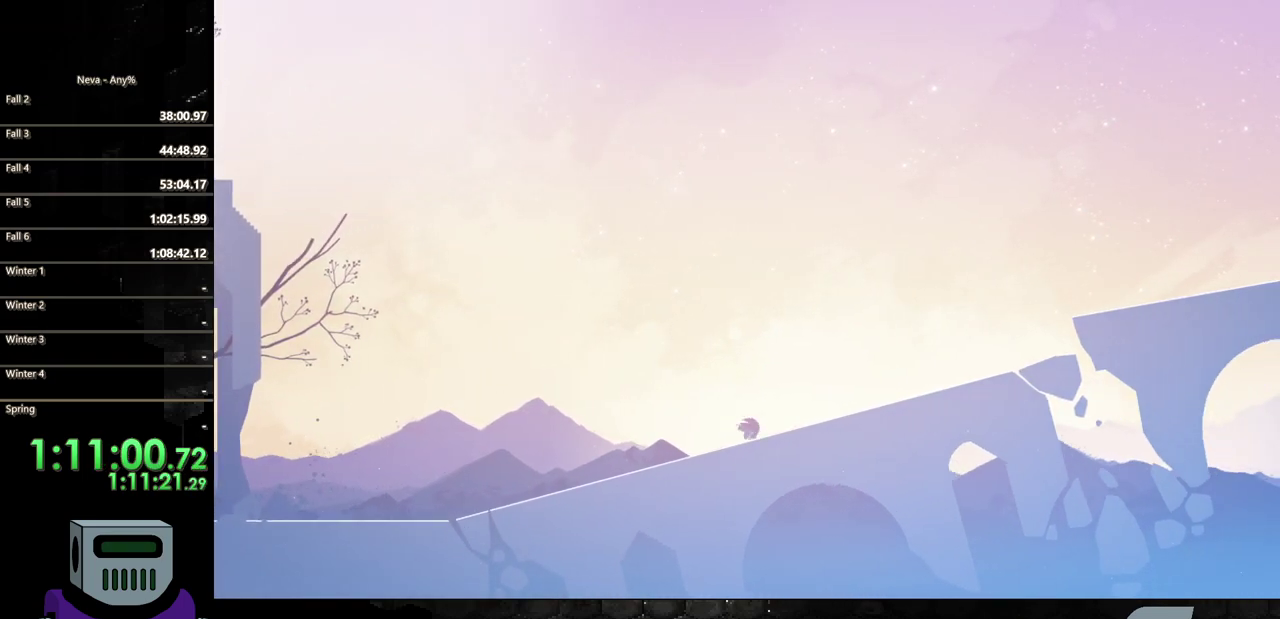
{"buttons": ["CIRCLE", "DPAD_RIGHT"], "events": [[17, "CIRCLE", "down"], [117, "CIRCLE", "up"], [250, "CIRCLE", "down"], [333, "CIRCLE", "up"], [400, "CIRCLE", "down"]]}
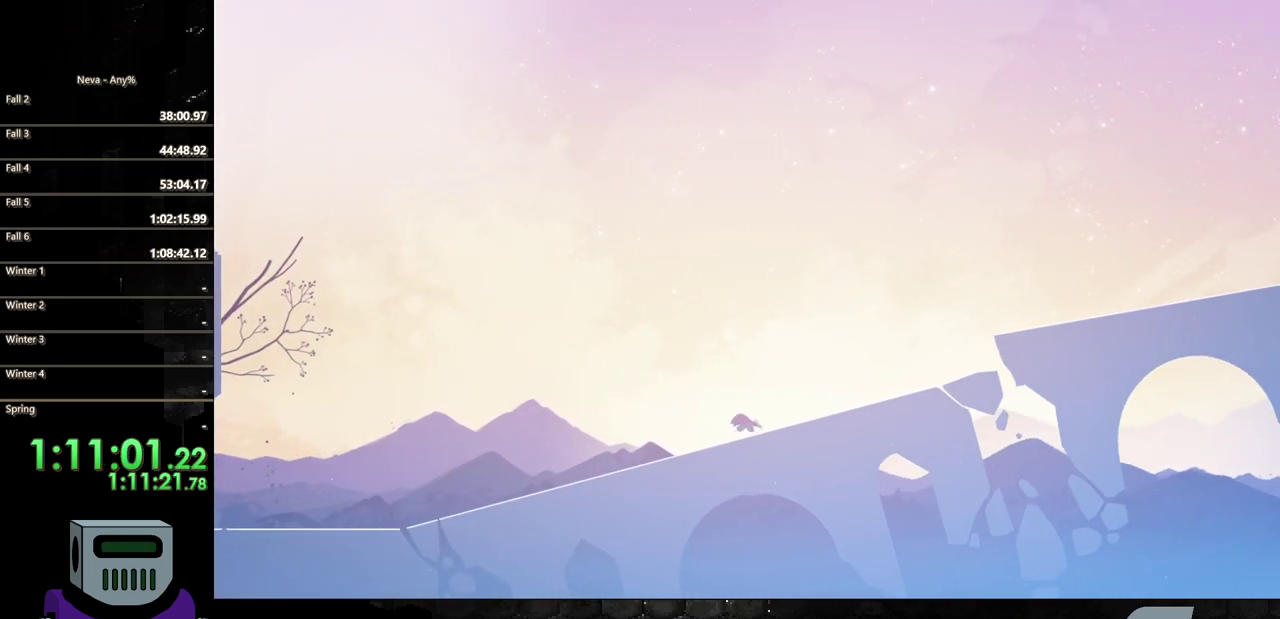
{"buttons": ["DPAD_RIGHT"], "events": [[17, "CIRCLE", "up"], [83, "CIRCLE", "down"], [167, "CIRCLE", "up"], [250, "CIRCLE", "down"], [333, "CIRCLE", "up"], [433, "CIRCLE", "down"], [500, "CIRCLE", "up"]]}
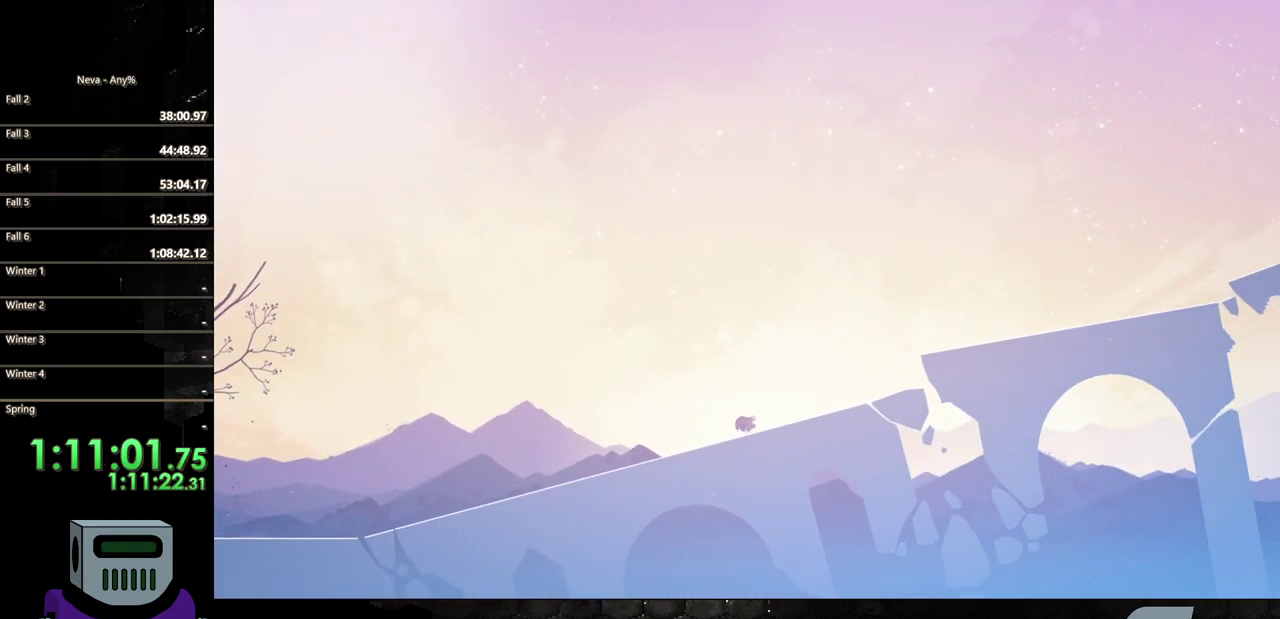
{"buttons": ["CIRCLE", "DPAD_RIGHT"], "events": [[100, "CIRCLE", "down"], [183, "CIRCLE", "up"], [267, "CIRCLE", "down"], [367, "CIRCLE", "up"], [467, "CIRCLE", "down"]]}
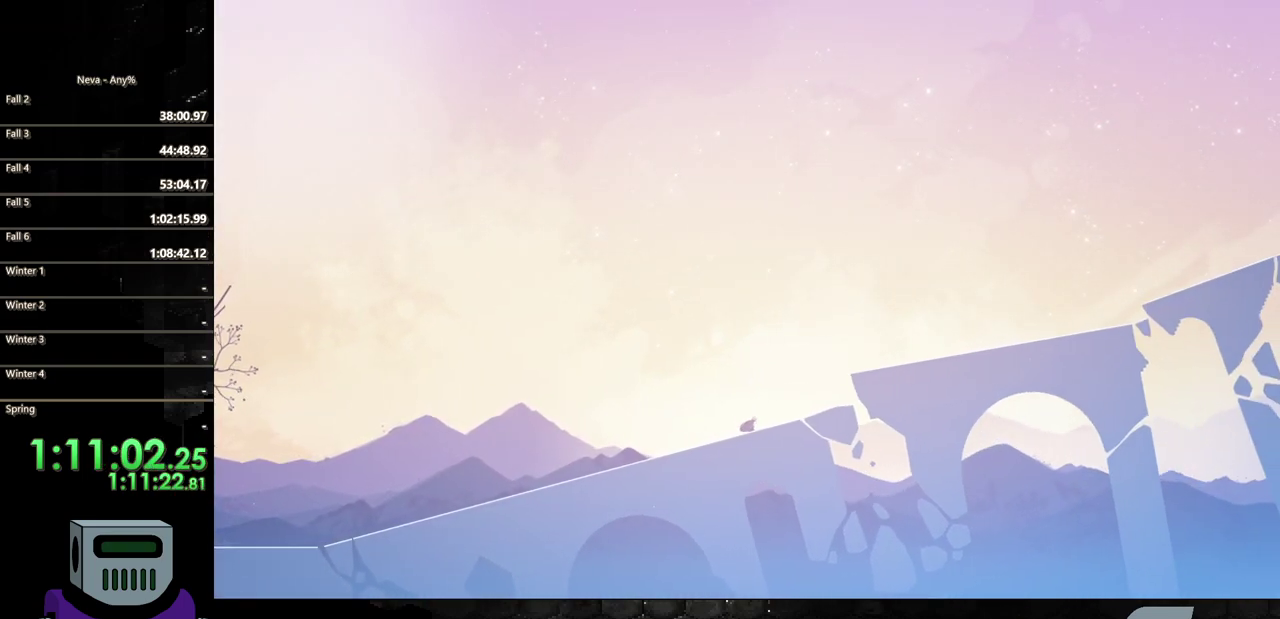
{"buttons": ["DPAD_RIGHT"], "events": [[33, "CIRCLE", "up"], [150, "CIRCLE", "down"], [250, "CIRCLE", "up"], [333, "CIRCLE", "down"], [467, "CIRCLE", "up"]]}
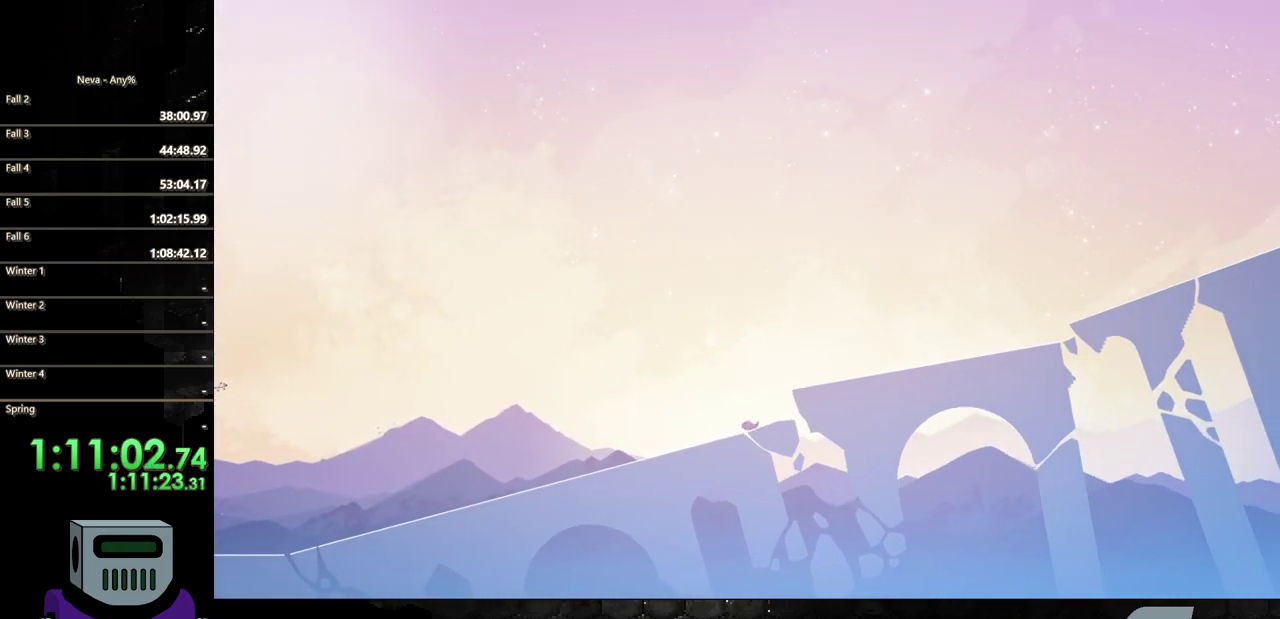
{"buttons": ["CROSS", "DPAD_RIGHT"], "events": [[150, "CROSS", "down"], [267, "CROSS", "up"], [333, "CROSS", "down"]]}
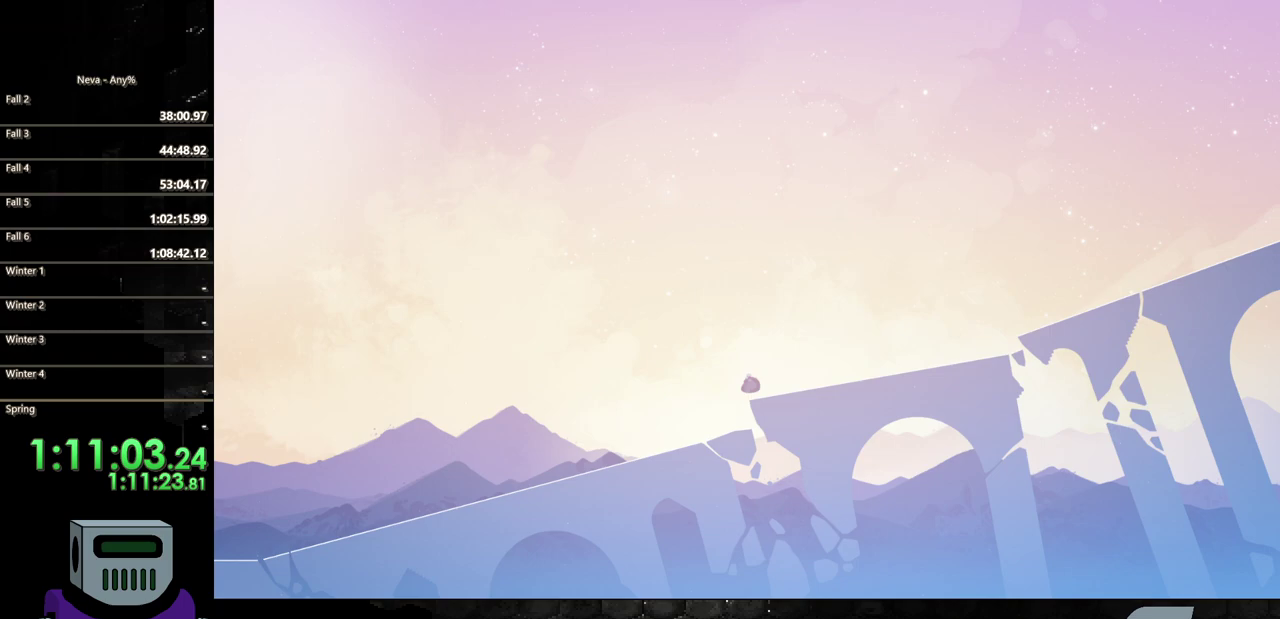
{"buttons": ["DPAD_RIGHT"], "events": [[50, "CROSS", "up"], [117, "CIRCLE", "down"], [250, "CIRCLE", "up"], [333, "CIRCLE", "down"], [450, "CIRCLE", "up"]]}
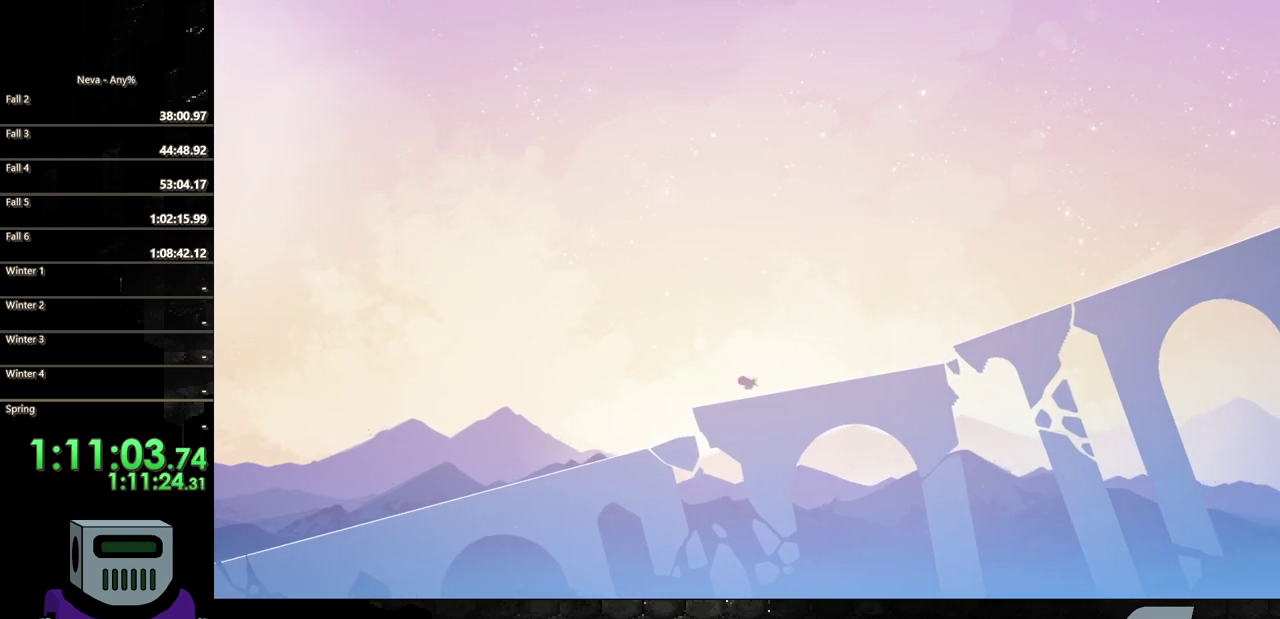
{"buttons": ["CIRCLE", "DPAD_RIGHT"], "events": [[50, "CIRCLE", "down"], [150, "CIRCLE", "up"], [233, "CIRCLE", "down"], [333, "CIRCLE", "up"], [417, "CIRCLE", "down"]]}
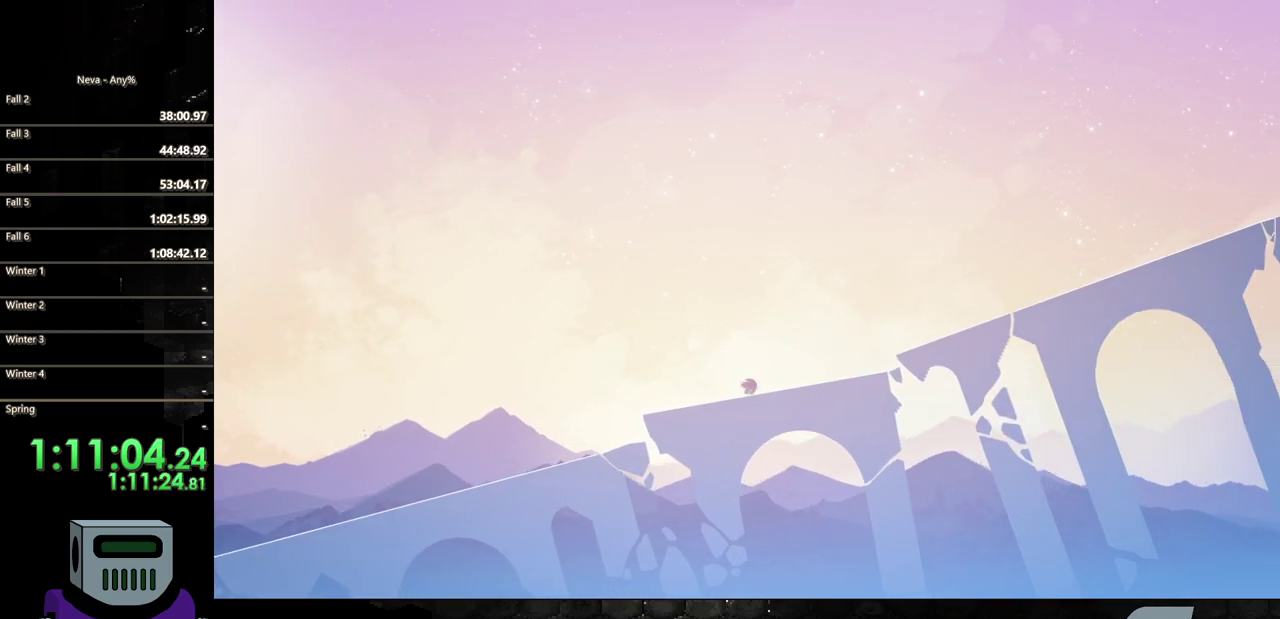
{"buttons": ["CIRCLE", "DPAD_RIGHT"], "events": [[33, "CIRCLE", "up"], [117, "CIRCLE", "down"], [200, "CIRCLE", "up"], [300, "CIRCLE", "down"], [400, "CIRCLE", "up"], [467, "CIRCLE", "down"]]}
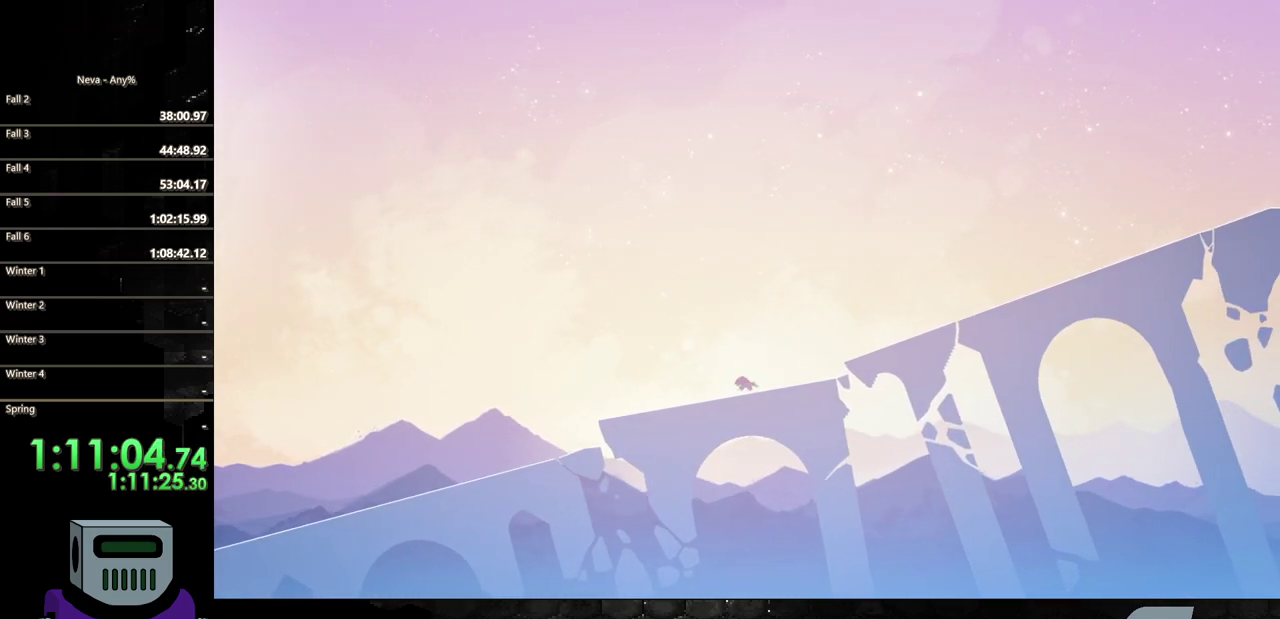
{"buttons": ["DPAD_RIGHT"], "events": [[67, "CIRCLE", "up"], [150, "CIRCLE", "down"], [267, "CIRCLE", "up"], [333, "CIRCLE", "down"], [450, "CIRCLE", "up"]]}
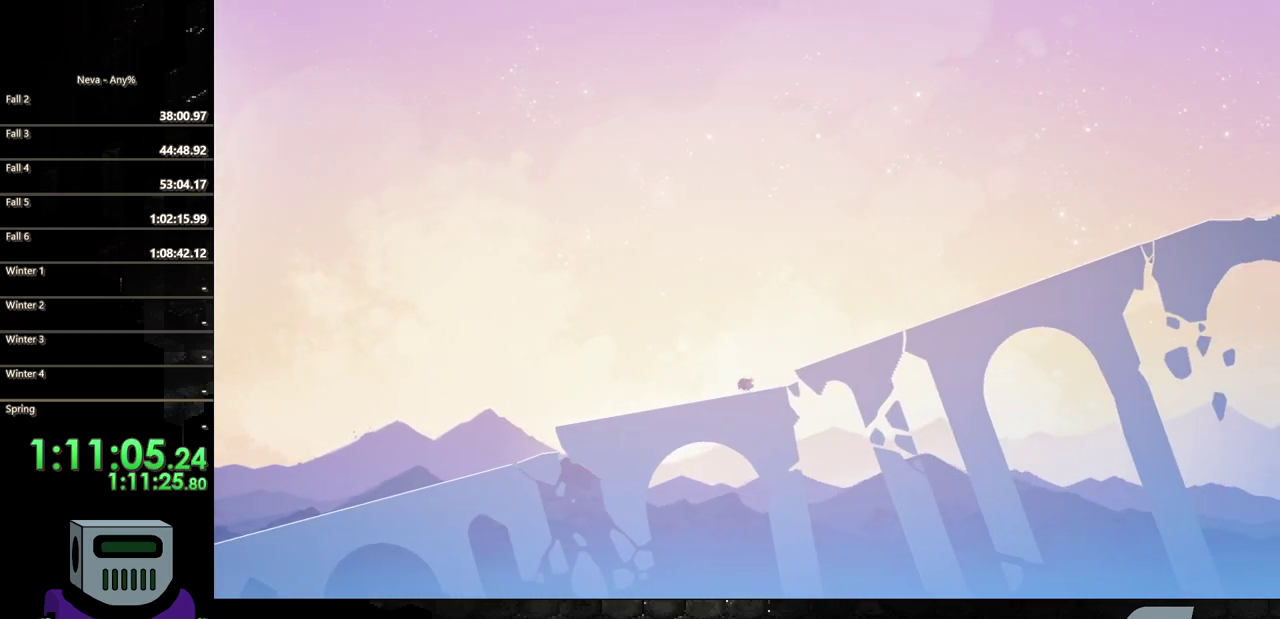
{"buttons": ["CROSS", "DPAD_RIGHT"], "events": [[100, "CROSS", "down"], [383, "CROSS", "up"], [450, "CROSS", "down"]]}
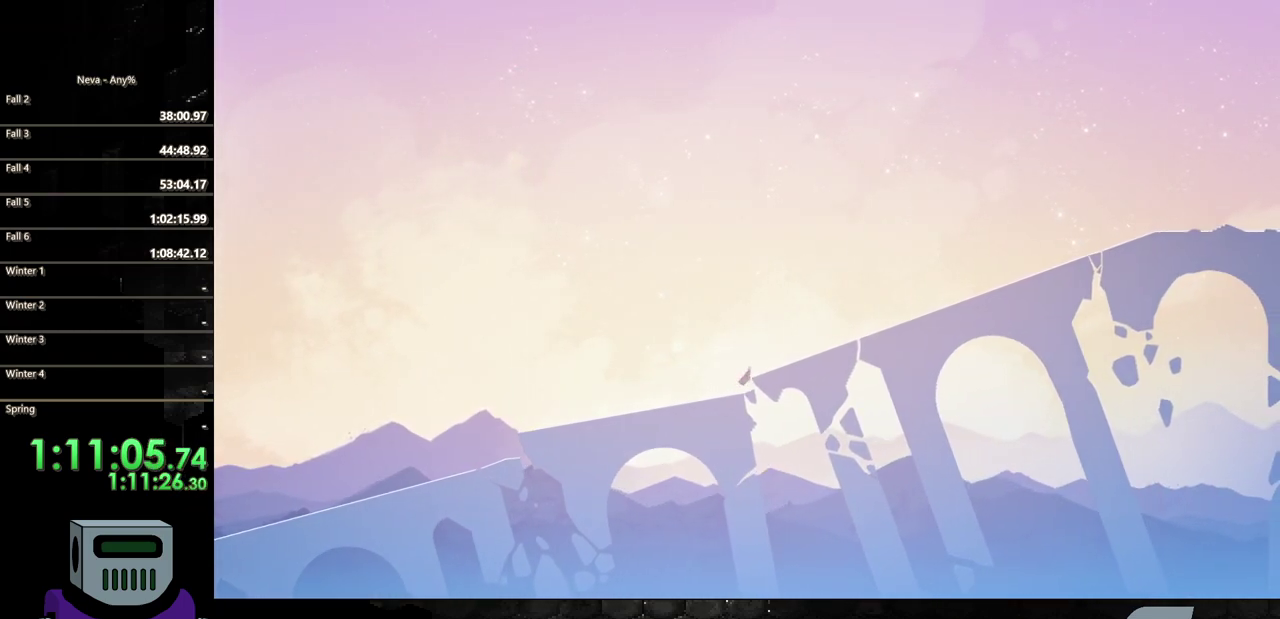
{"buttons": ["DPAD_RIGHT"], "events": [[83, "CROSS", "up"], [133, "CIRCLE", "down"], [450, "CIRCLE", "up"]]}
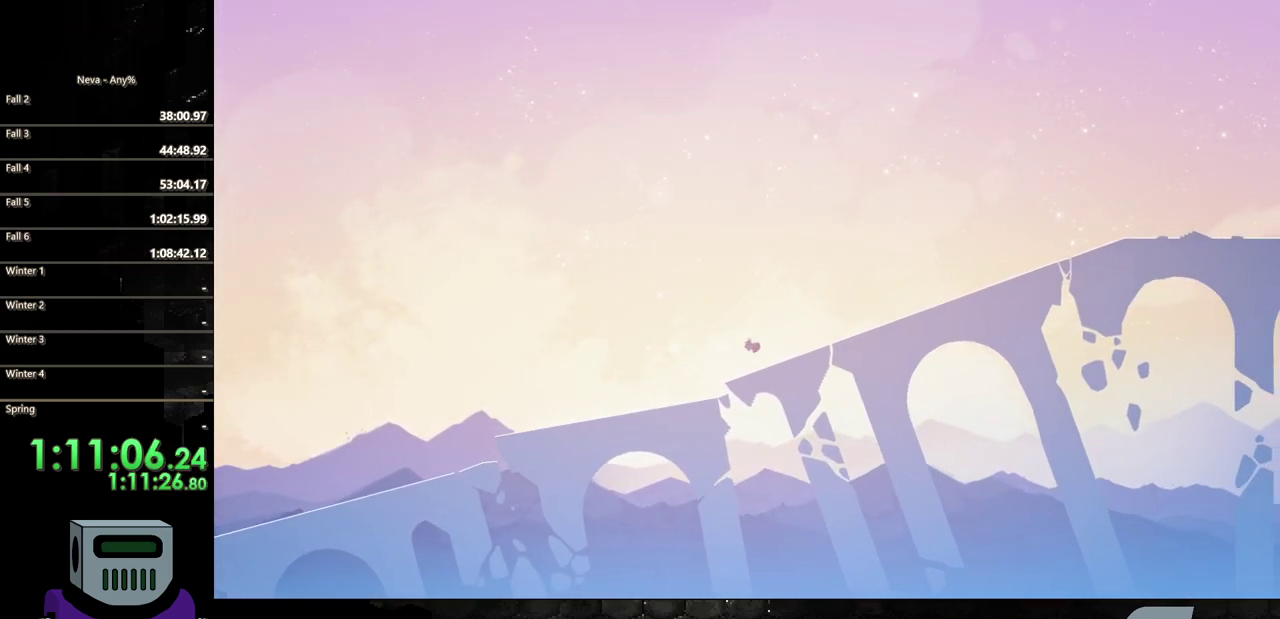
{"buttons": ["CIRCLE", "DPAD_RIGHT"], "events": [[33, "CIRCLE", "down"], [150, "CIRCLE", "up"], [267, "CIRCLE", "down"], [350, "CIRCLE", "up"], [483, "CIRCLE", "down"]]}
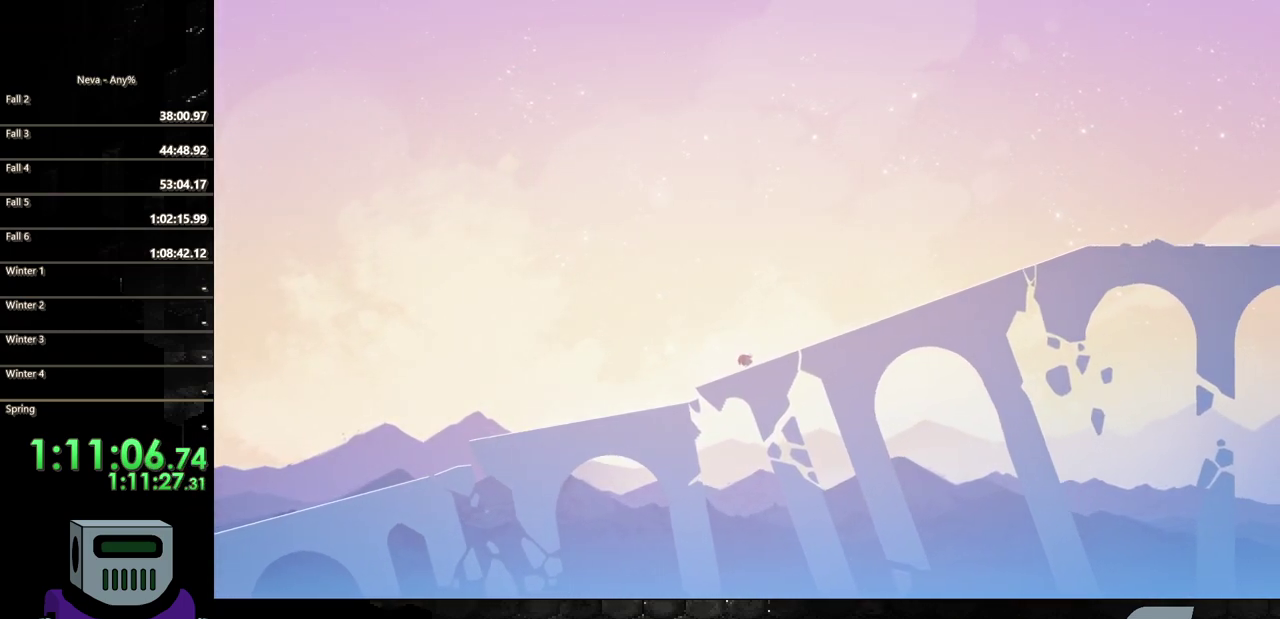
{"buttons": ["CIRCLE", "DPAD_RIGHT"], "events": [[33, "CIRCLE", "up"], [133, "CIRCLE", "down"], [200, "CIRCLE", "up"], [300, "CIRCLE", "down"], [400, "CIRCLE", "up"], [483, "CIRCLE", "down"]]}
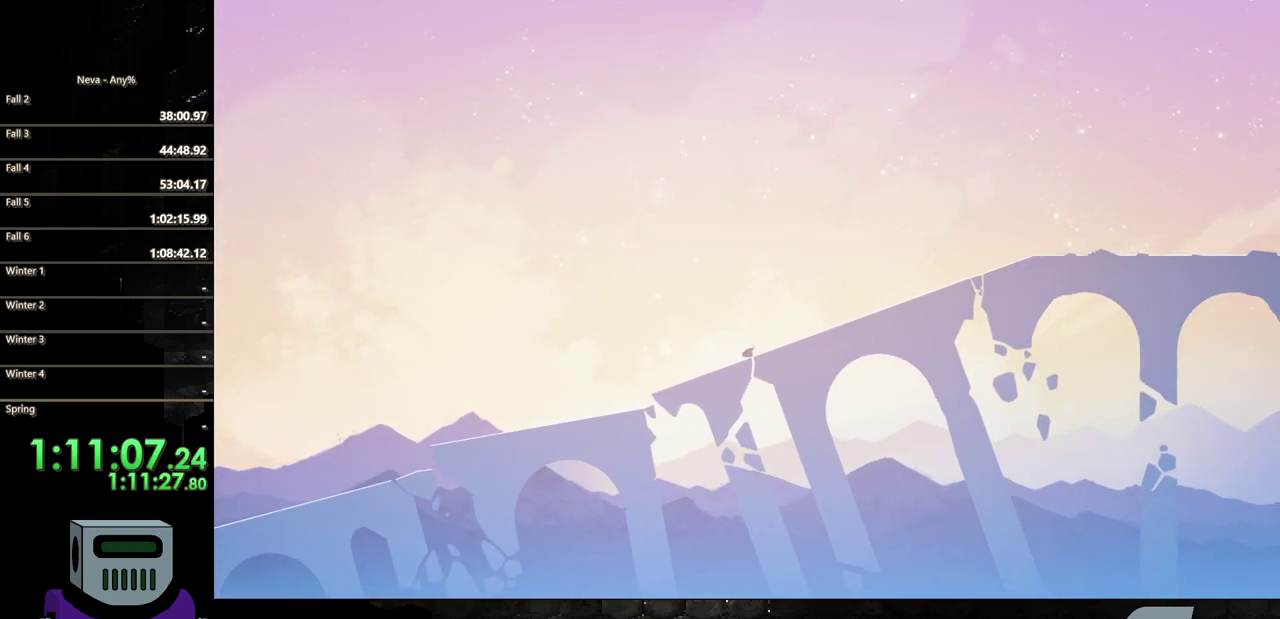
{"buttons": ["DPAD_RIGHT"], "events": [[83, "CIRCLE", "up"], [167, "CIRCLE", "down"], [283, "CIRCLE", "up"], [350, "CIRCLE", "down"], [467, "CIRCLE", "up"]]}
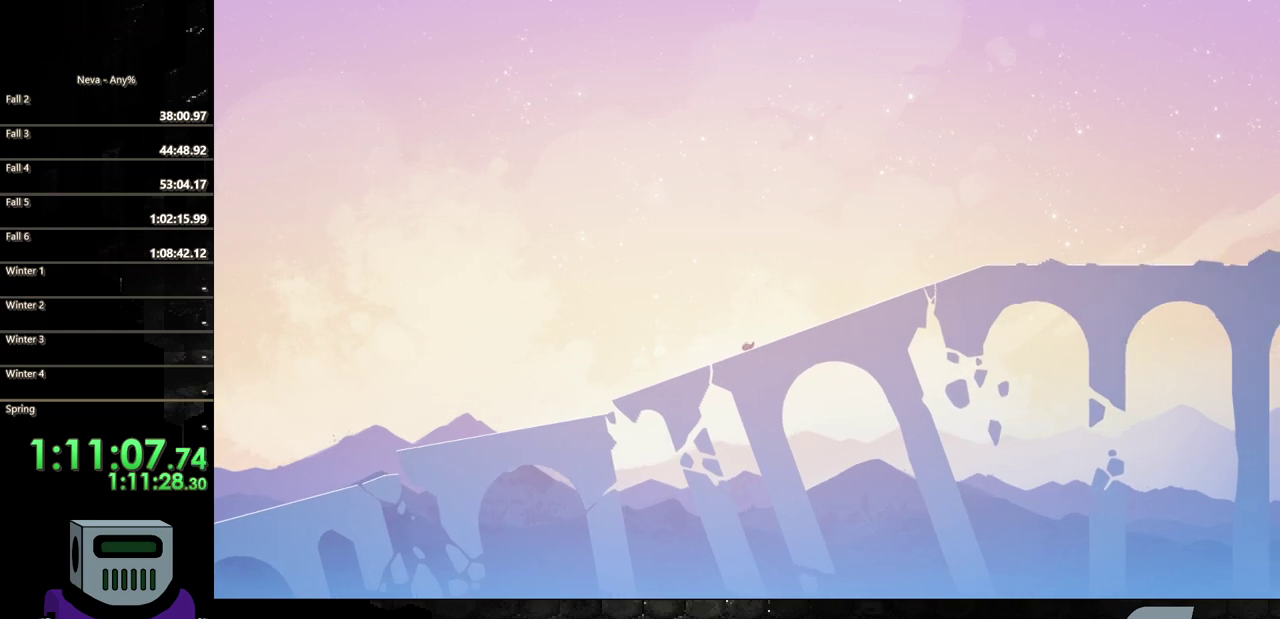
{"buttons": ["DPAD_RIGHT"], "events": [[50, "CIRCLE", "down"], [167, "CIRCLE", "up"], [250, "CIRCLE", "down"], [350, "CIRCLE", "up"], [450, "CIRCLE", "down"], [500, "CIRCLE", "up"]]}
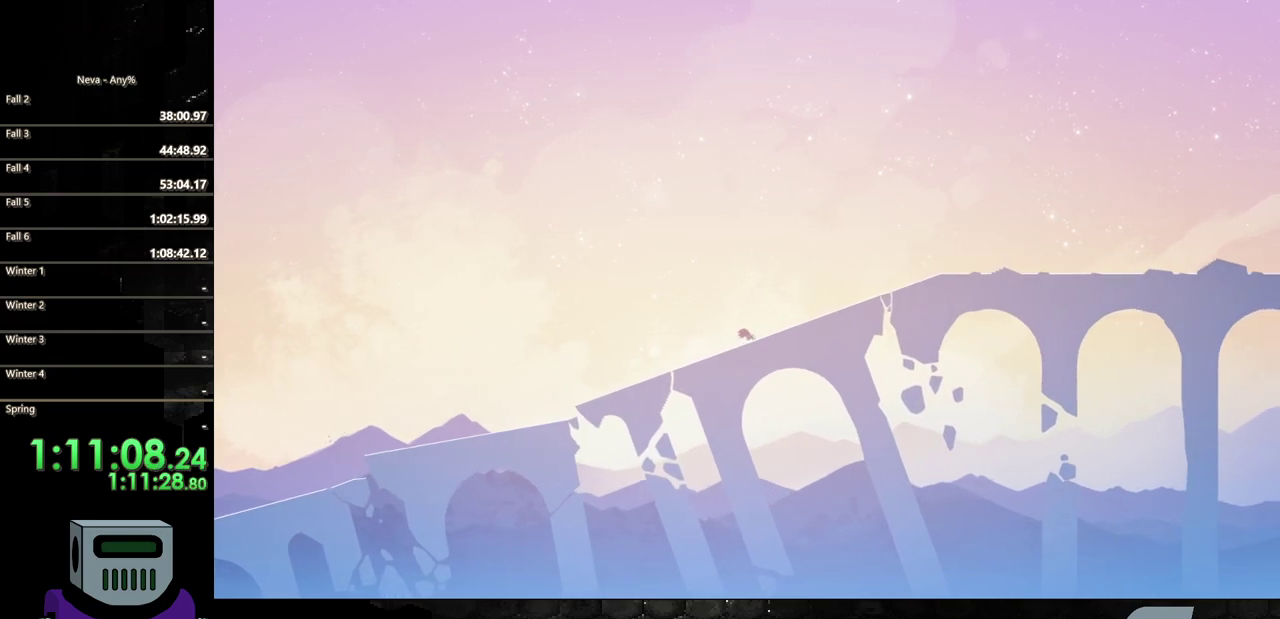
{"buttons": ["CIRCLE", "DPAD_RIGHT"], "events": [[117, "CIRCLE", "down"], [217, "CIRCLE", "up"], [300, "CIRCLE", "down"], [400, "CIRCLE", "up"], [483, "CIRCLE", "down"]]}
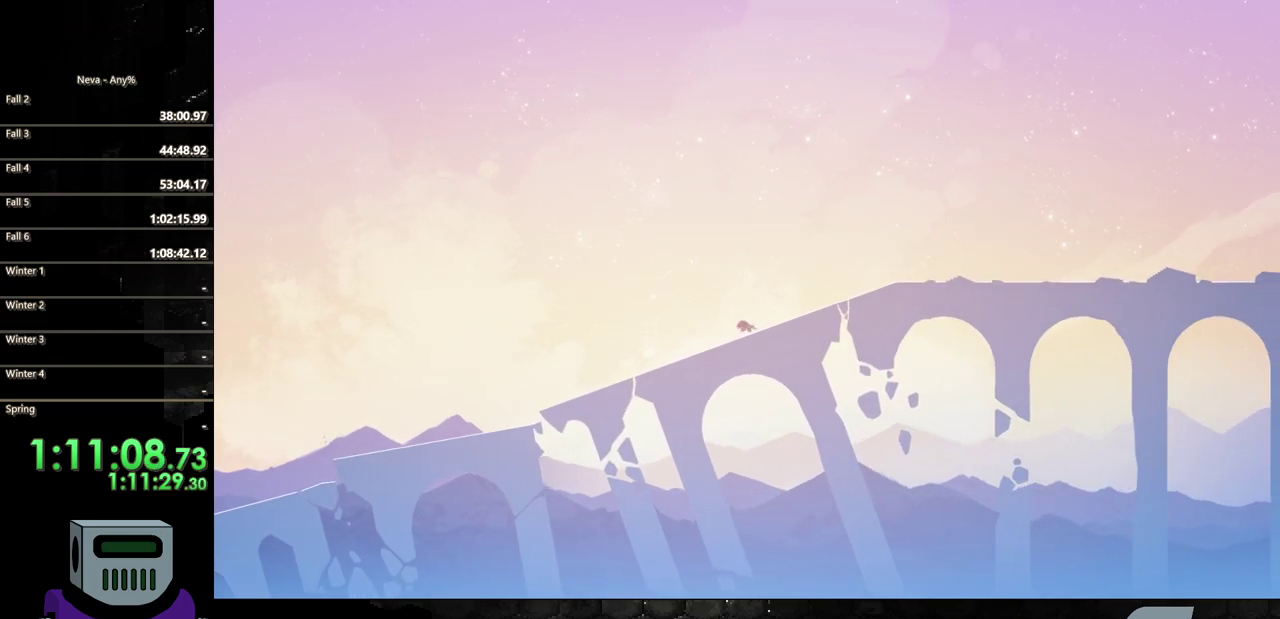
{"buttons": ["DPAD_RIGHT"], "events": [[67, "CIRCLE", "up"], [167, "CIRCLE", "down"], [267, "CIRCLE", "up"], [367, "CIRCLE", "down"], [433, "CIRCLE", "up"]]}
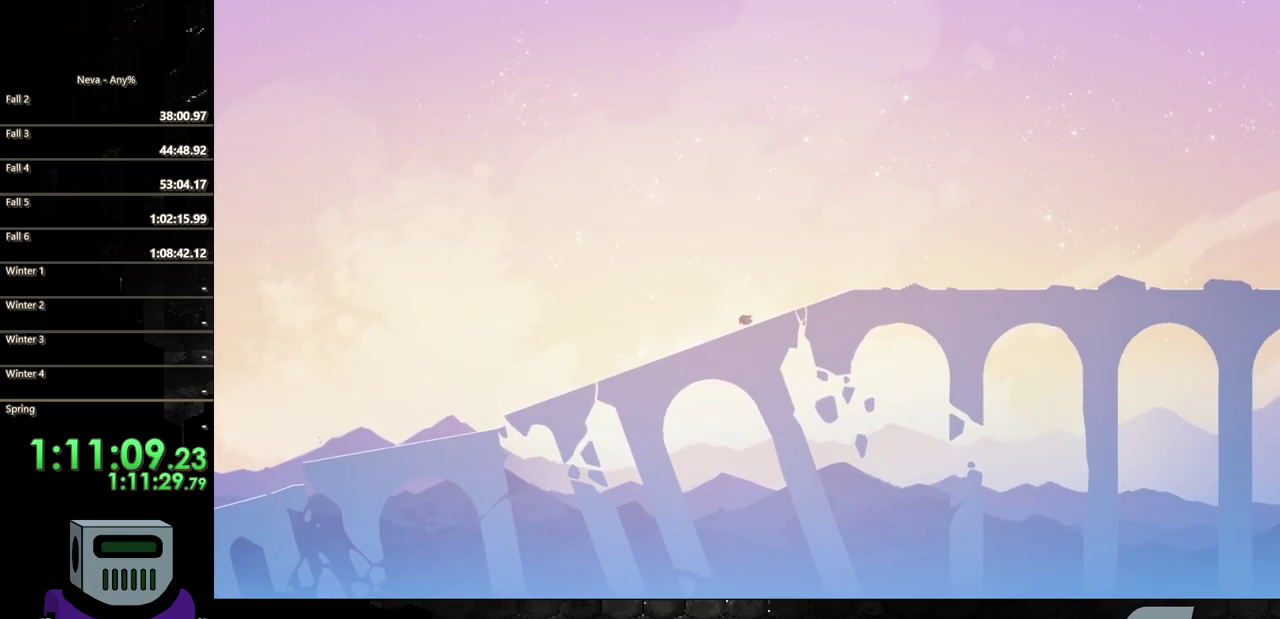
{"buttons": ["DPAD_RIGHT"], "events": [[17, "CIRCLE", "down"], [117, "CIRCLE", "up"], [183, "CIRCLE", "down"], [300, "CIRCLE", "up"], [383, "CIRCLE", "down"], [500, "CIRCLE", "up"]]}
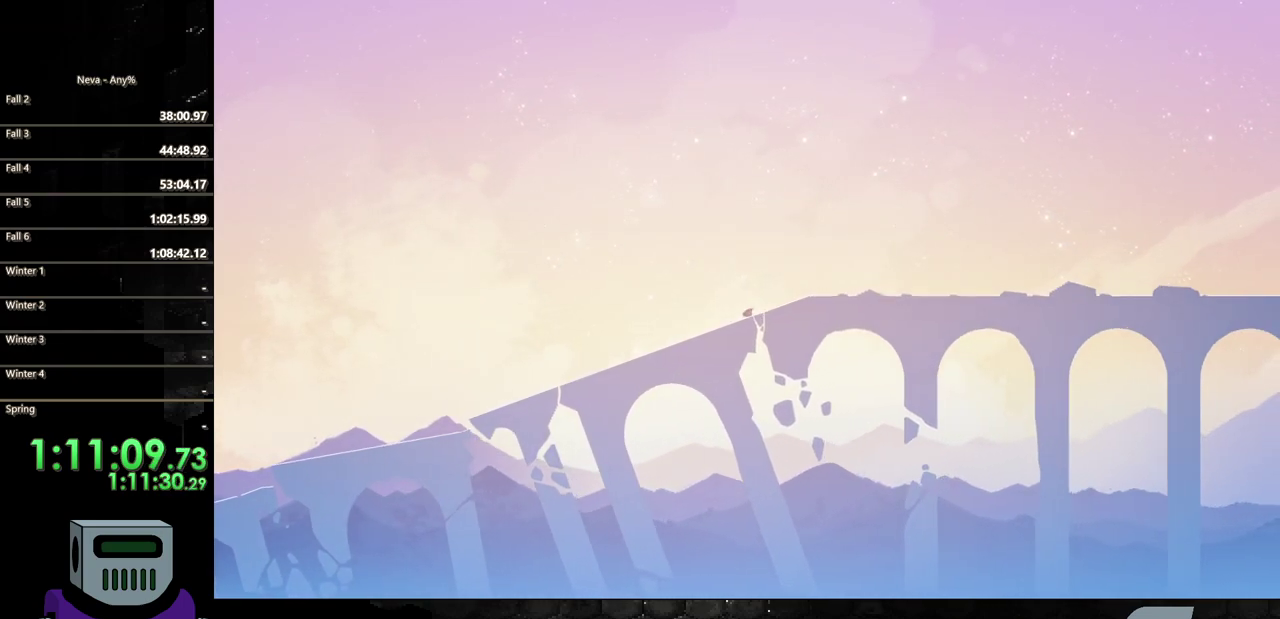
{"buttons": ["CIRCLE", "DPAD_RIGHT"], "events": [[83, "CIRCLE", "down"], [150, "CIRCLE", "up"], [250, "CIRCLE", "down"], [333, "CIRCLE", "up"], [417, "CIRCLE", "down"]]}
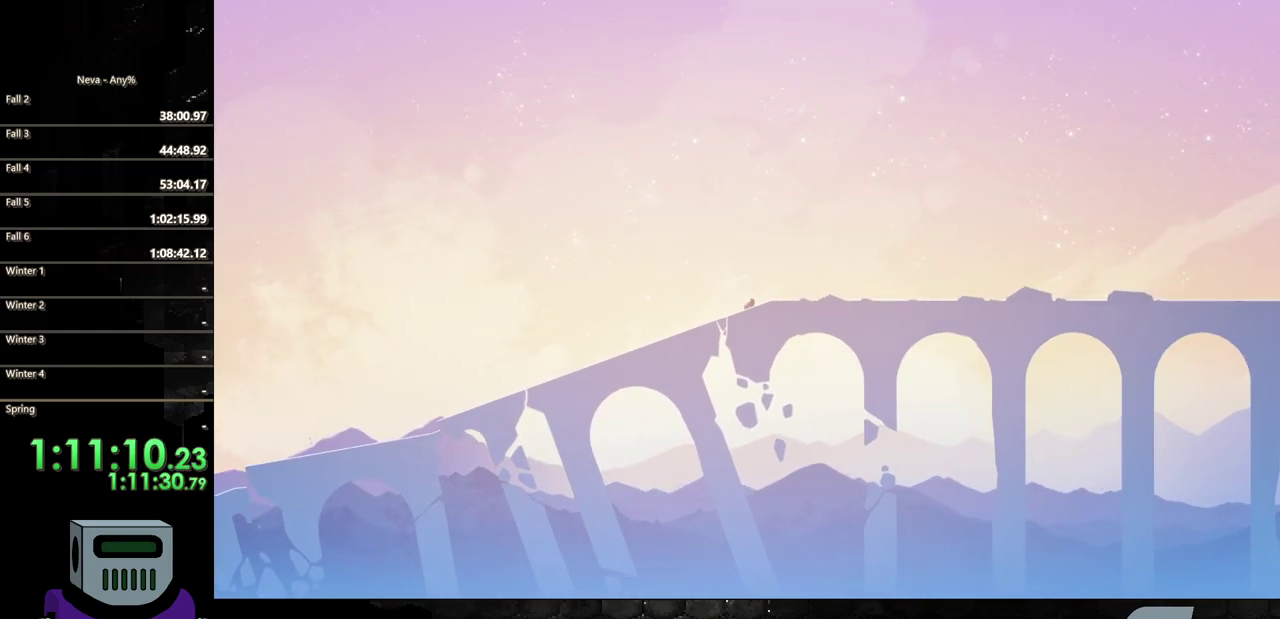
{"buttons": ["CIRCLE", "DPAD_RIGHT"], "events": [[17, "CIRCLE", "up"], [117, "CIRCLE", "down"], [200, "CIRCLE", "up"], [283, "CIRCLE", "down"], [400, "CIRCLE", "up"], [467, "CIRCLE", "down"]]}